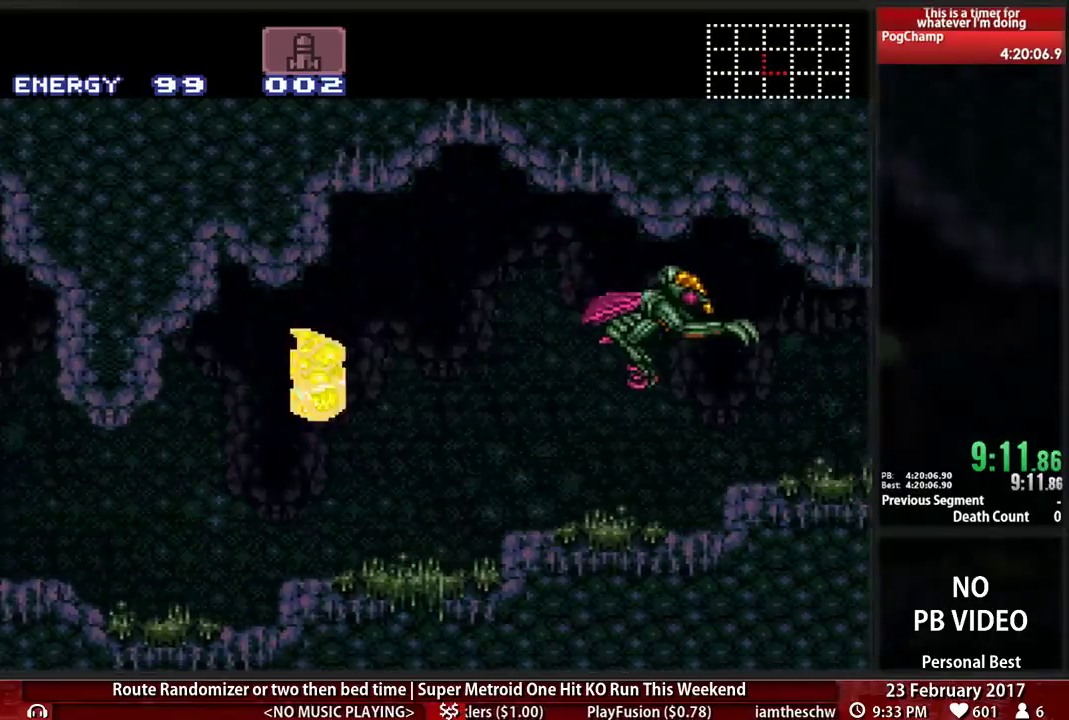
Gameplay with a controller (Nintendo layout); each line is a JSON object with the inputs held at the frame after it. "events" lists button and stick changes between this image and that frame as [ms after this image, input, new state], when the widget could be followed in between. Not read: L3 R3 SELECT START.
{"buttons": ["B", "X", "DPAD_RIGHT"], "events": [[155, "A", "up"], [224, "B", "up"], [310, "B", "down"]]}
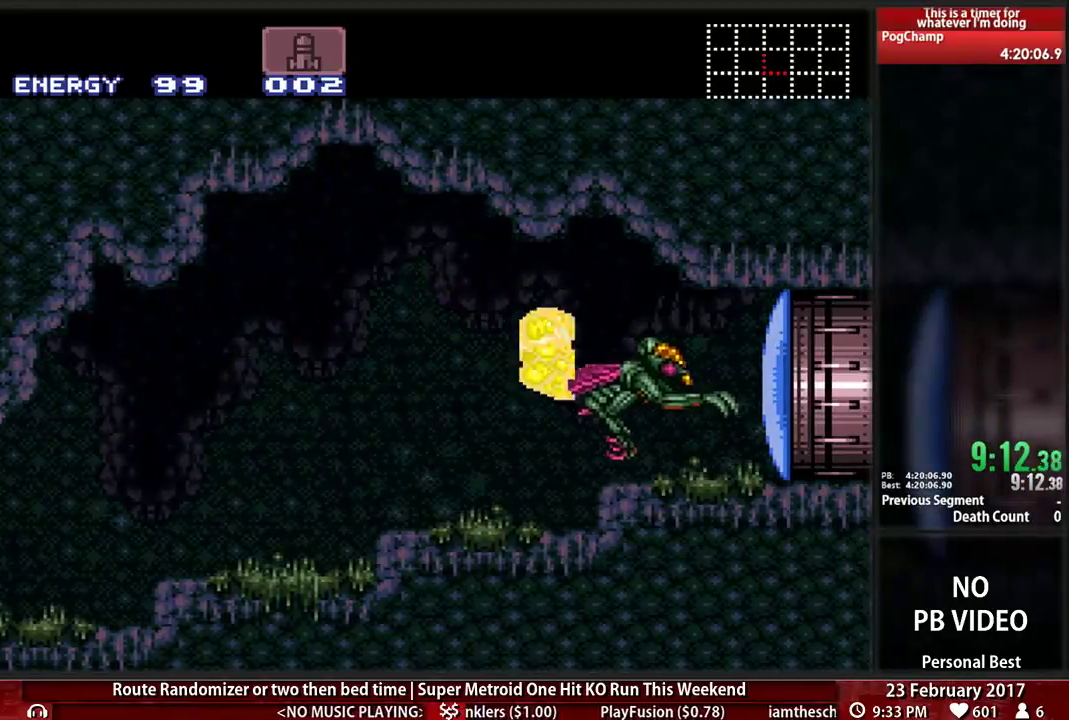
{"buttons": ["B", "X", "DPAD_LEFT"], "events": [[190, "X", "up"], [379, "DPAD_RIGHT", "up"], [379, "X", "down"], [483, "DPAD_LEFT", "down"]]}
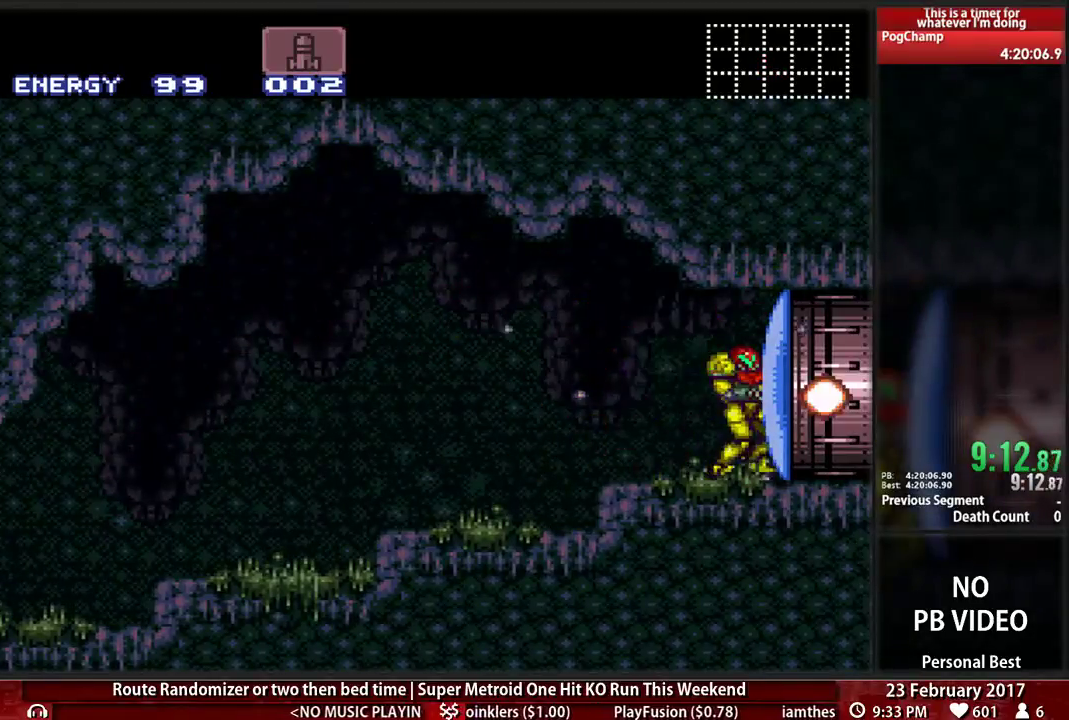
{"buttons": ["X", "DPAD_RIGHT"], "events": [[17, "X", "up"], [241, "A", "down"], [241, "B", "up"], [259, "DPAD_LEFT", "up"], [293, "A", "up"], [293, "DPAD_RIGHT", "down"], [362, "L1", "down"], [466, "X", "down"], [500, "L1", "up"]]}
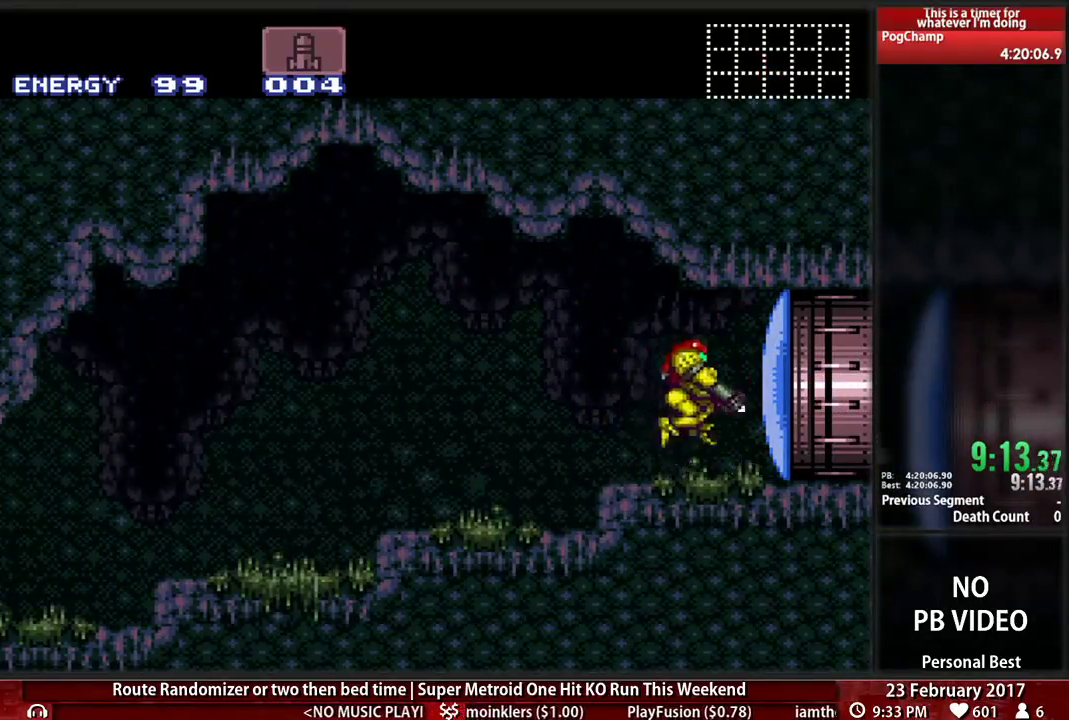
{"buttons": ["B", "DPAD_RIGHT"], "events": [[103, "X", "up"], [138, "B", "down"]]}
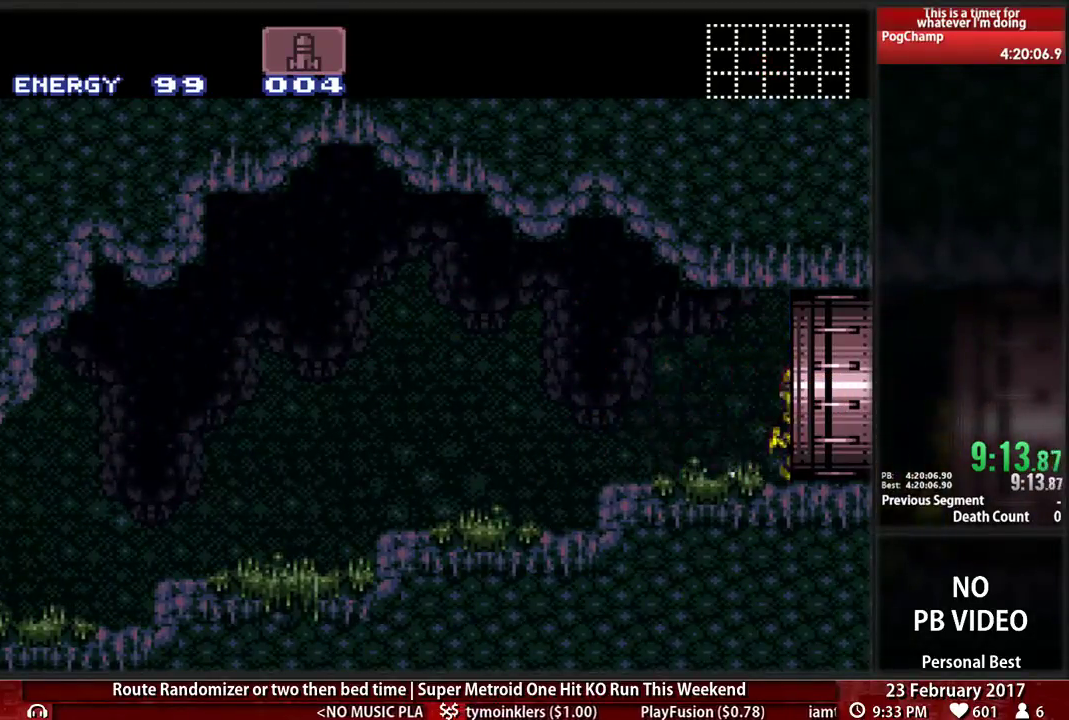
{"buttons": [], "events": [[207, "B", "up"], [293, "DPAD_RIGHT", "up"]]}
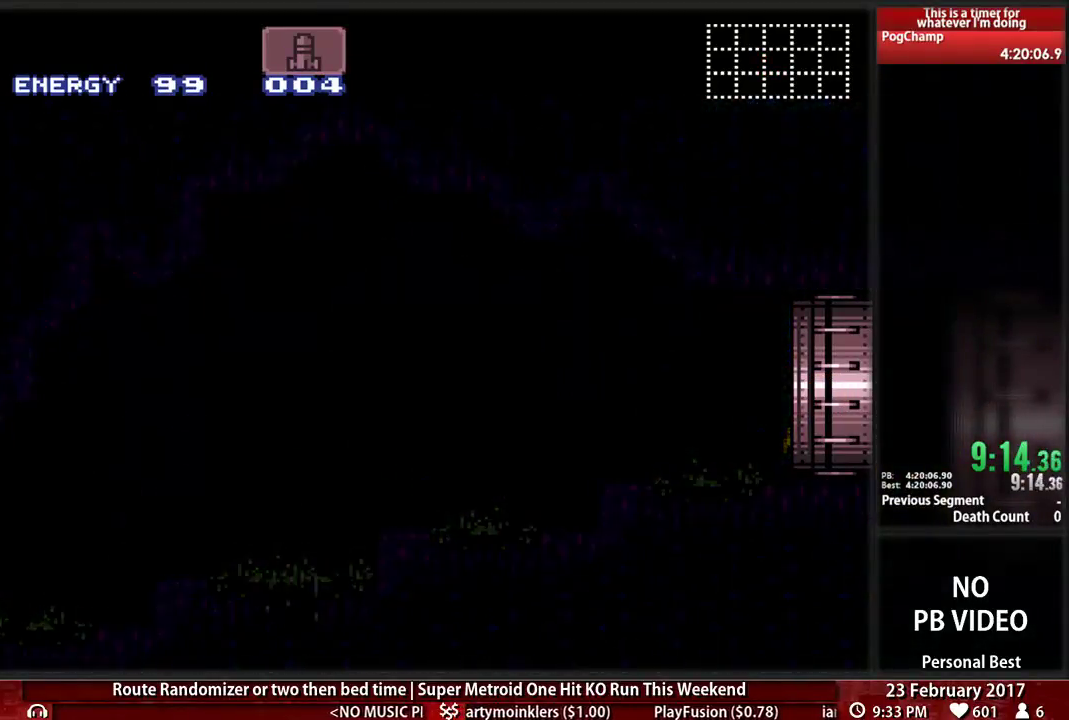
{"buttons": ["B", "DPAD_RIGHT"], "events": [[69, "DPAD_RIGHT", "down"], [172, "B", "down"]]}
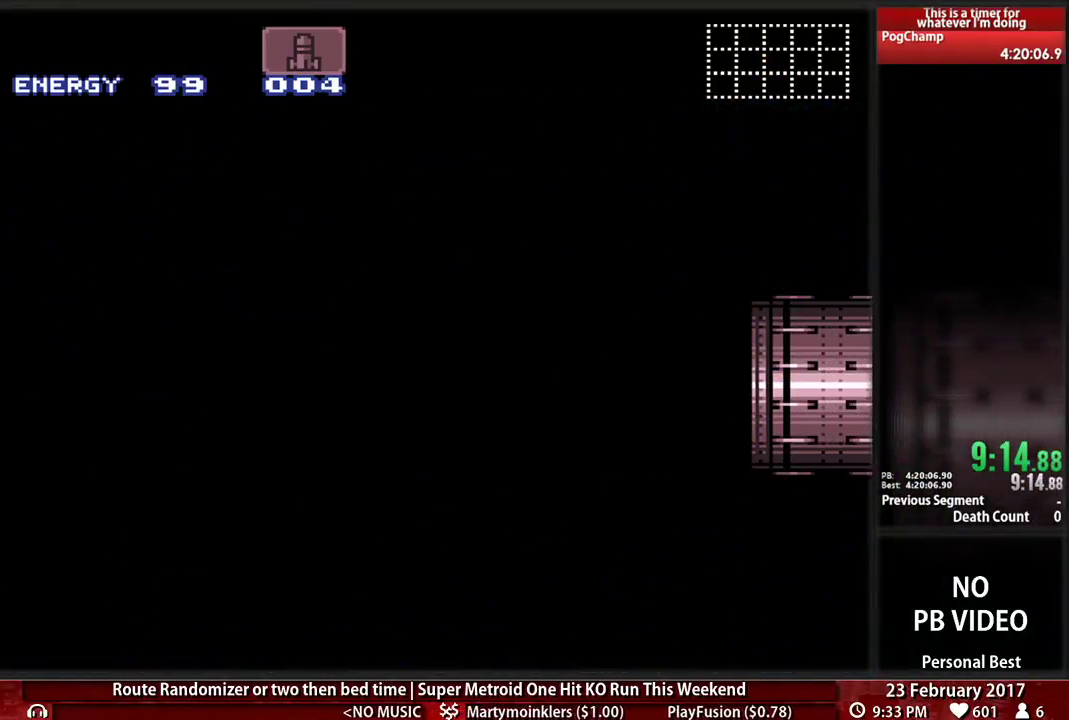
{"buttons": ["B", "DPAD_RIGHT"], "events": [[362, "B", "up"], [500, "B", "down"]]}
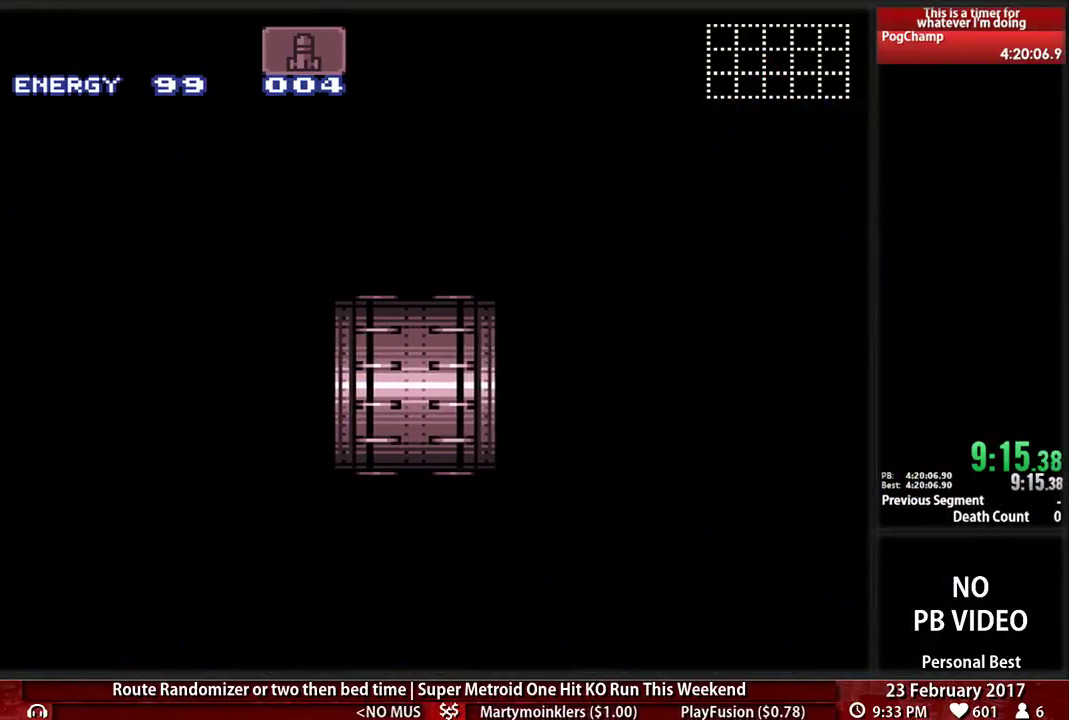
{"buttons": ["B", "DPAD_RIGHT"], "events": [[328, "B", "up"], [362, "B", "down"]]}
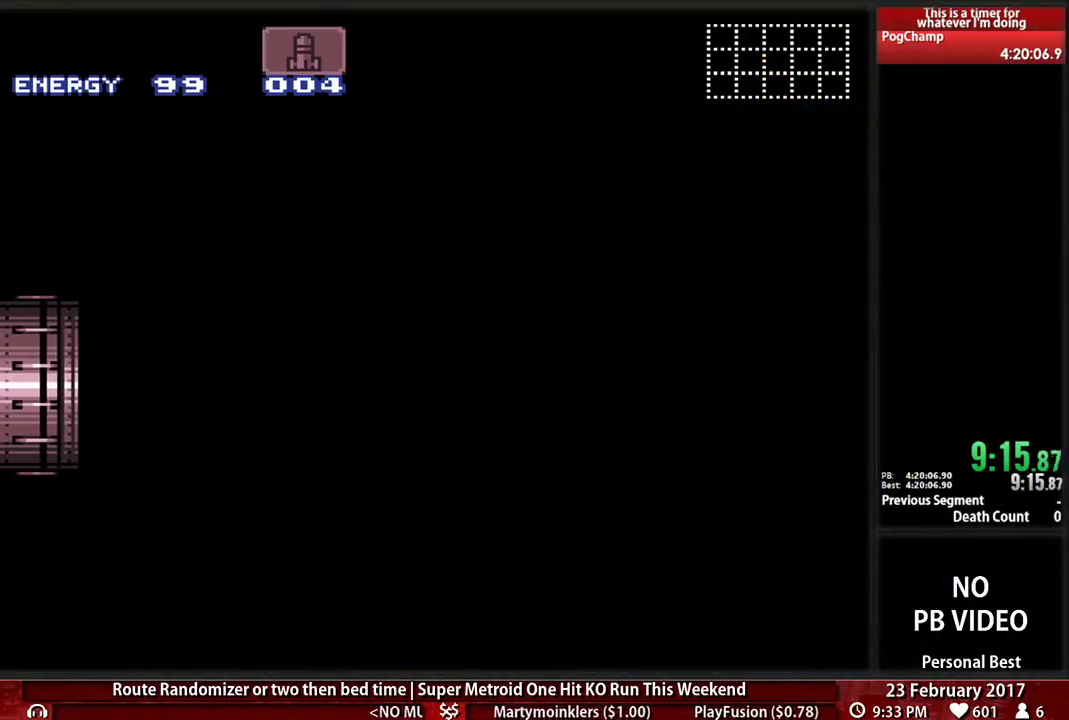
{"buttons": ["B", "DPAD_RIGHT"], "events": []}
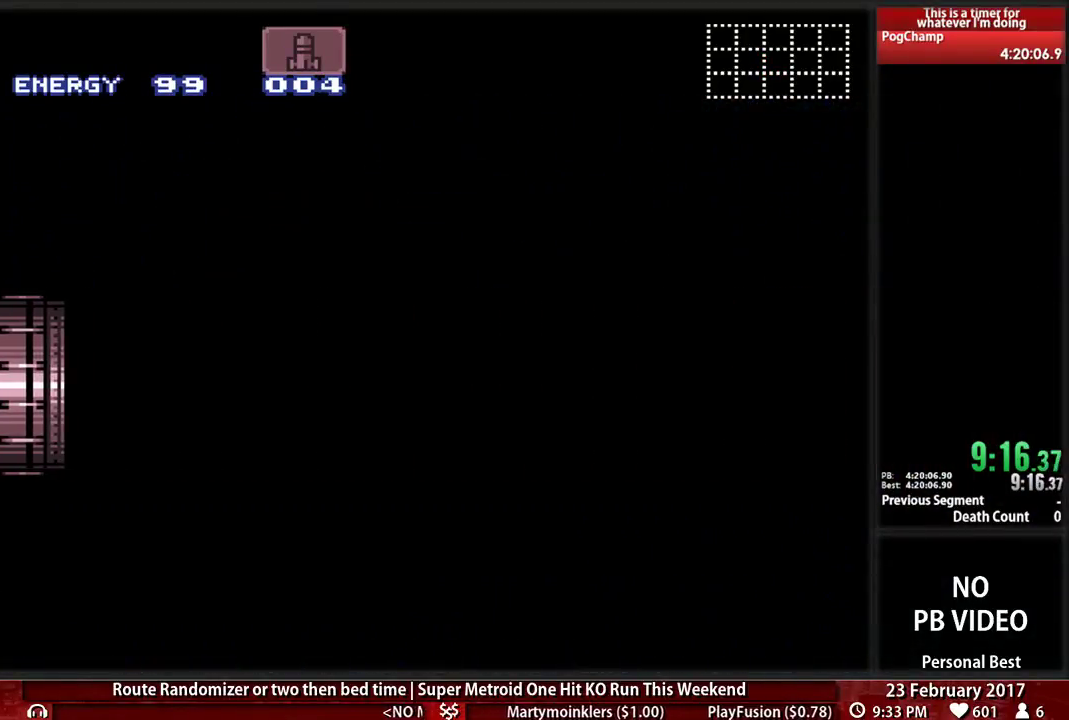
{"buttons": ["B", "DPAD_RIGHT"], "events": []}
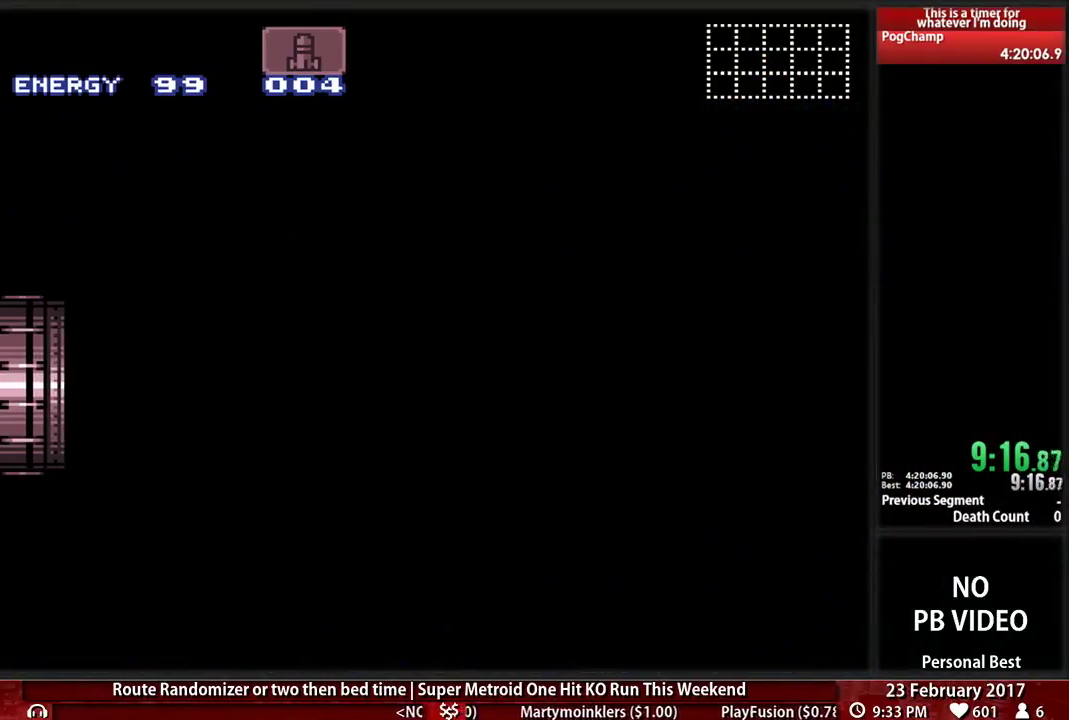
{"buttons": ["B", "DPAD_RIGHT"], "events": []}
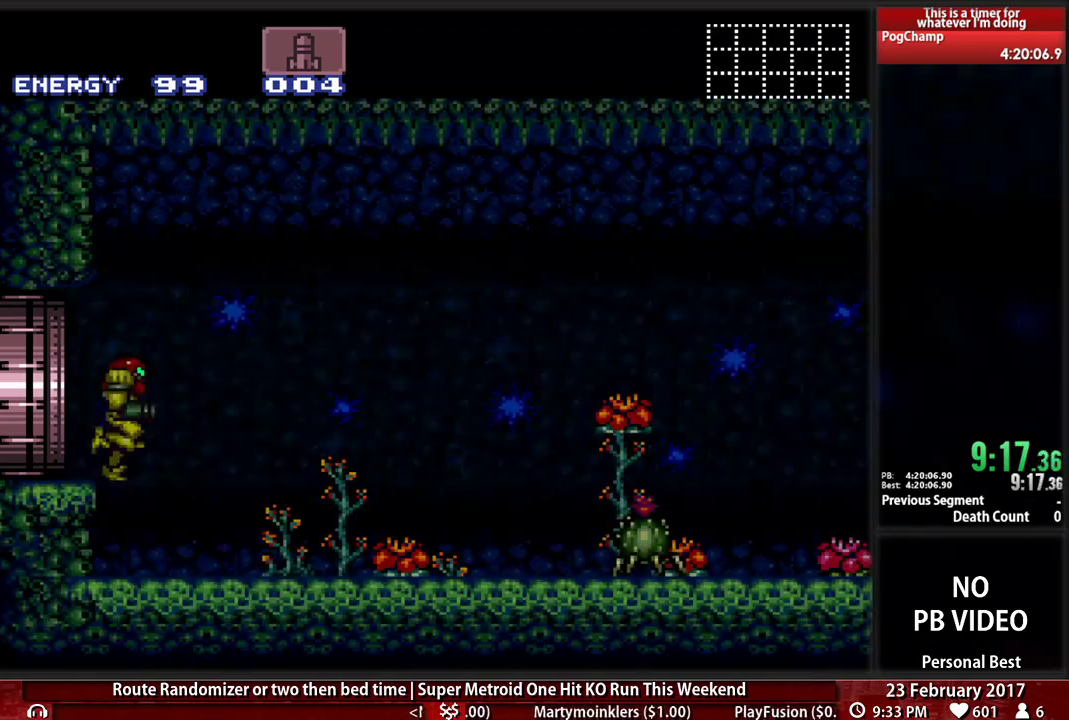
{"buttons": ["B", "Y", "DPAD_RIGHT"], "events": [[414, "Y", "down"]]}